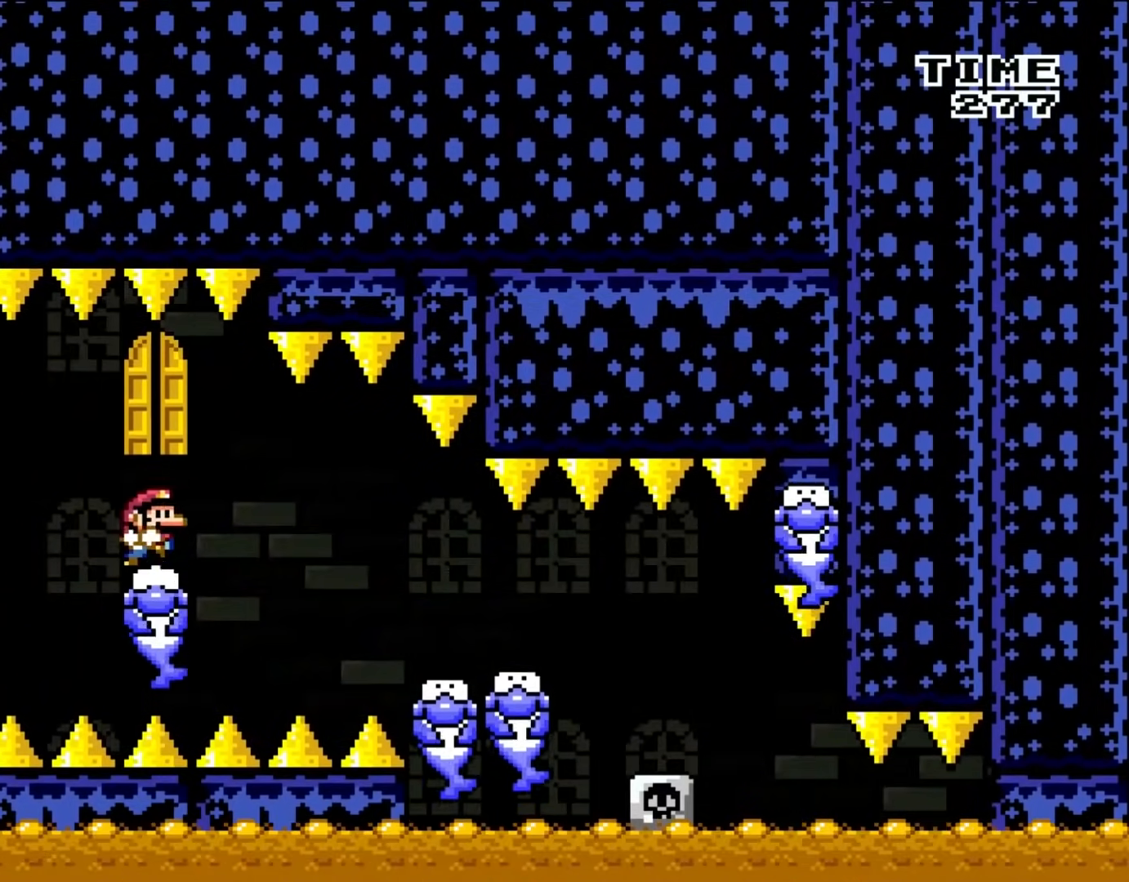
Gameplay with a controller (Nintendo layout); each line is a JSON object with the inputs held at the frame after it. "events" lists button and stick changes between this image and that frame as [ms after this image, input, new state], when the widget could be followed in between. Not read: L3 R3.
{"buttons": ["Y", "DPAD_UP"], "events": [[50, "B", "up"], [167, "DPAD_RIGHT", "up"], [267, "DPAD_UP", "down"], [350, "DPAD_UP", "up"], [467, "DPAD_UP", "down"]]}
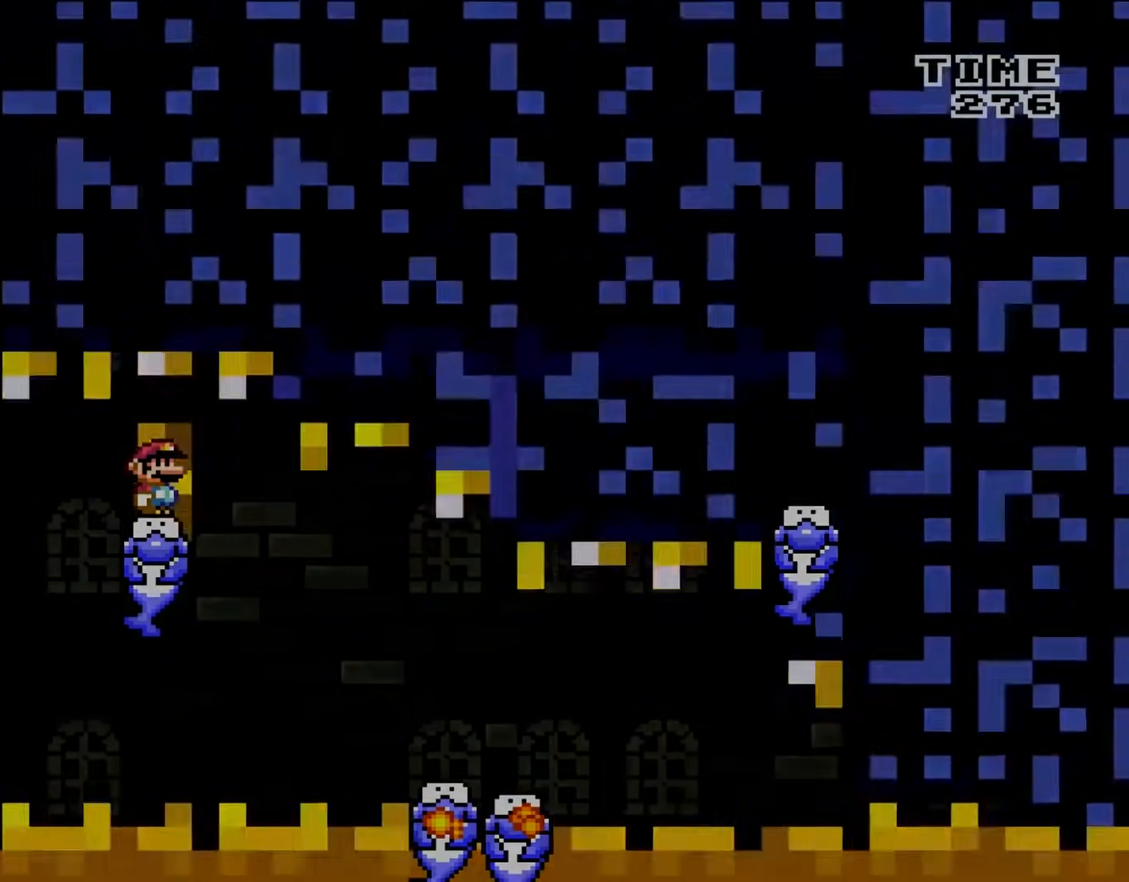
{"buttons": [], "events": [[33, "DPAD_UP", "up"], [100, "DPAD_UP", "down"], [167, "DPAD_UP", "up"], [200, "Y", "up"]]}
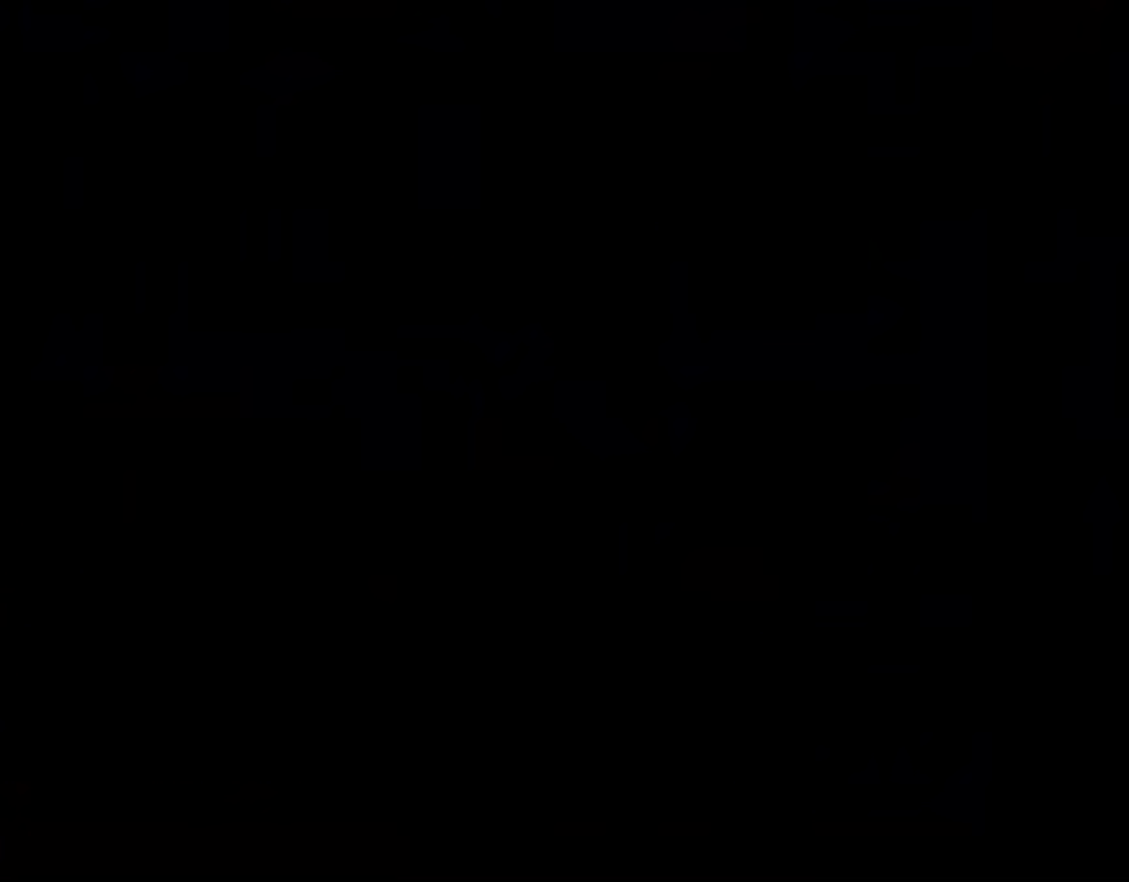
{"buttons": ["B", "Y"], "events": [[483, "B", "down"], [483, "Y", "down"]]}
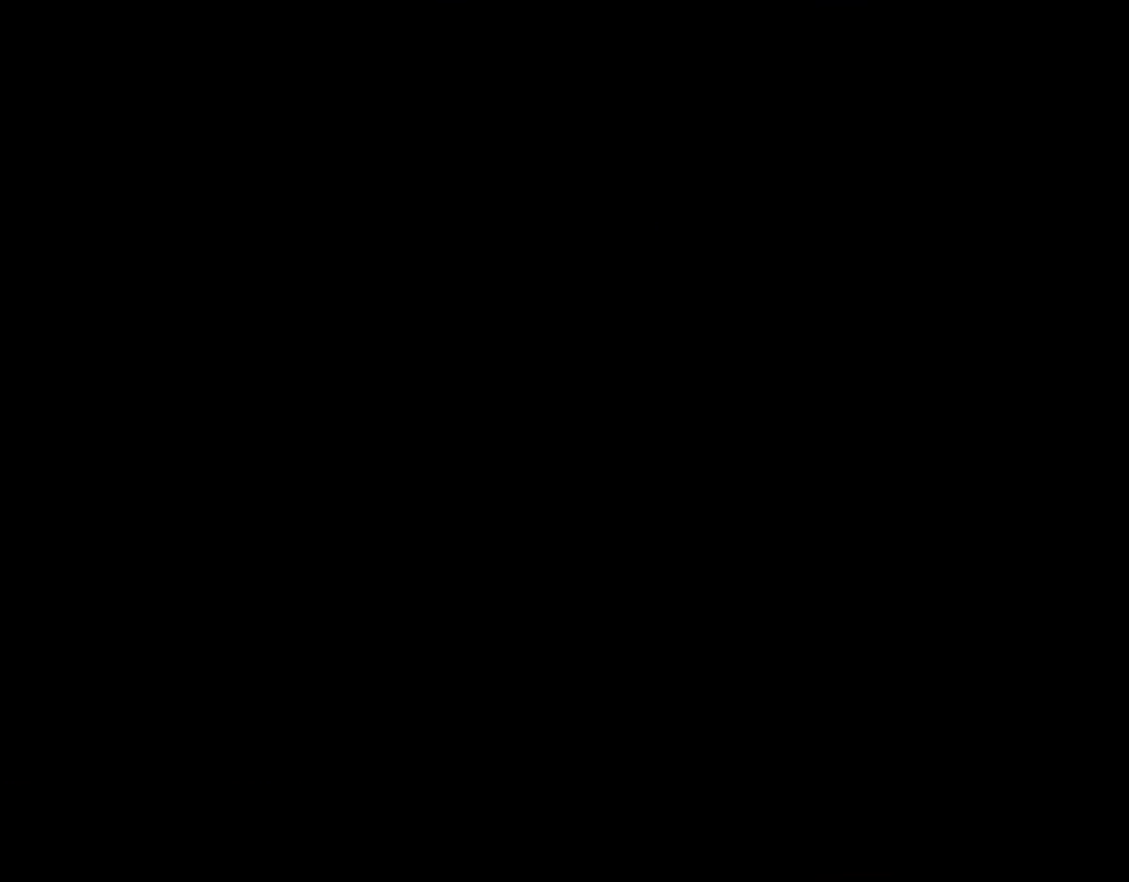
{"buttons": ["B", "Y"], "events": []}
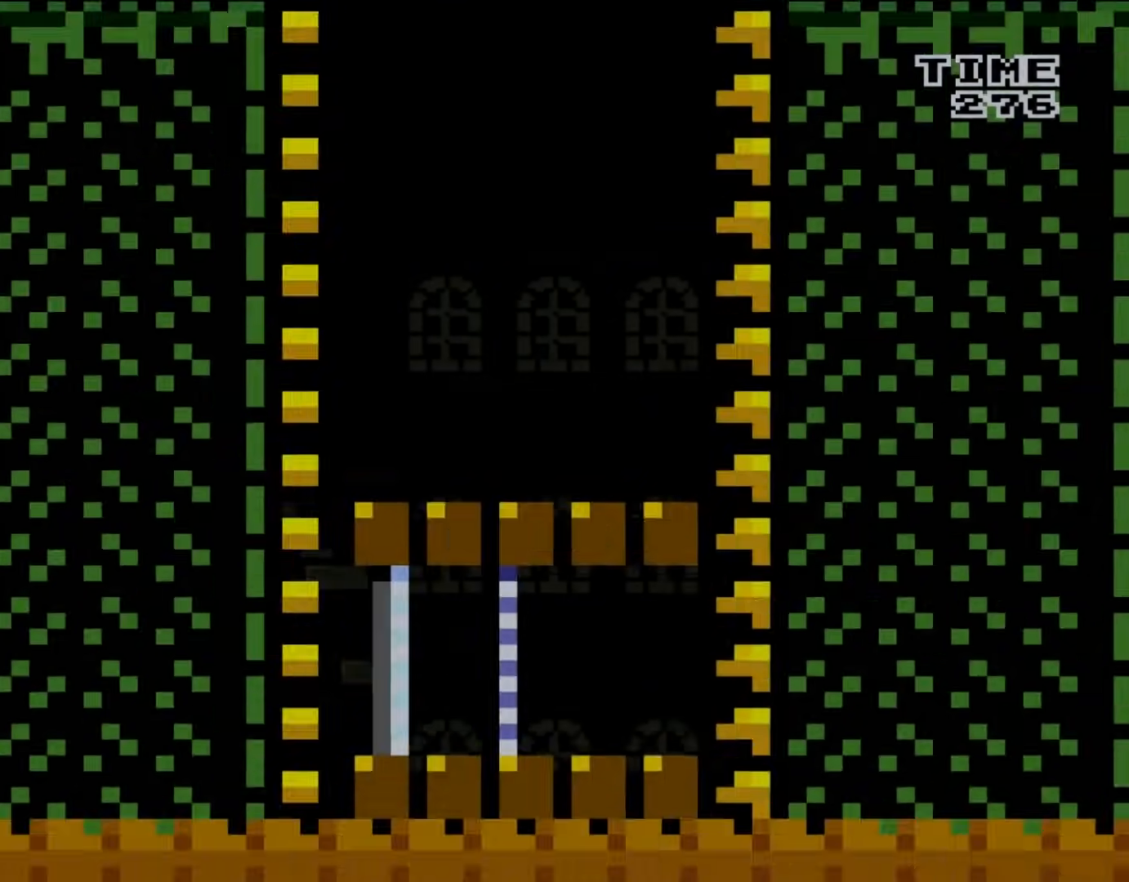
{"buttons": ["Y"], "events": [[433, "B", "up"]]}
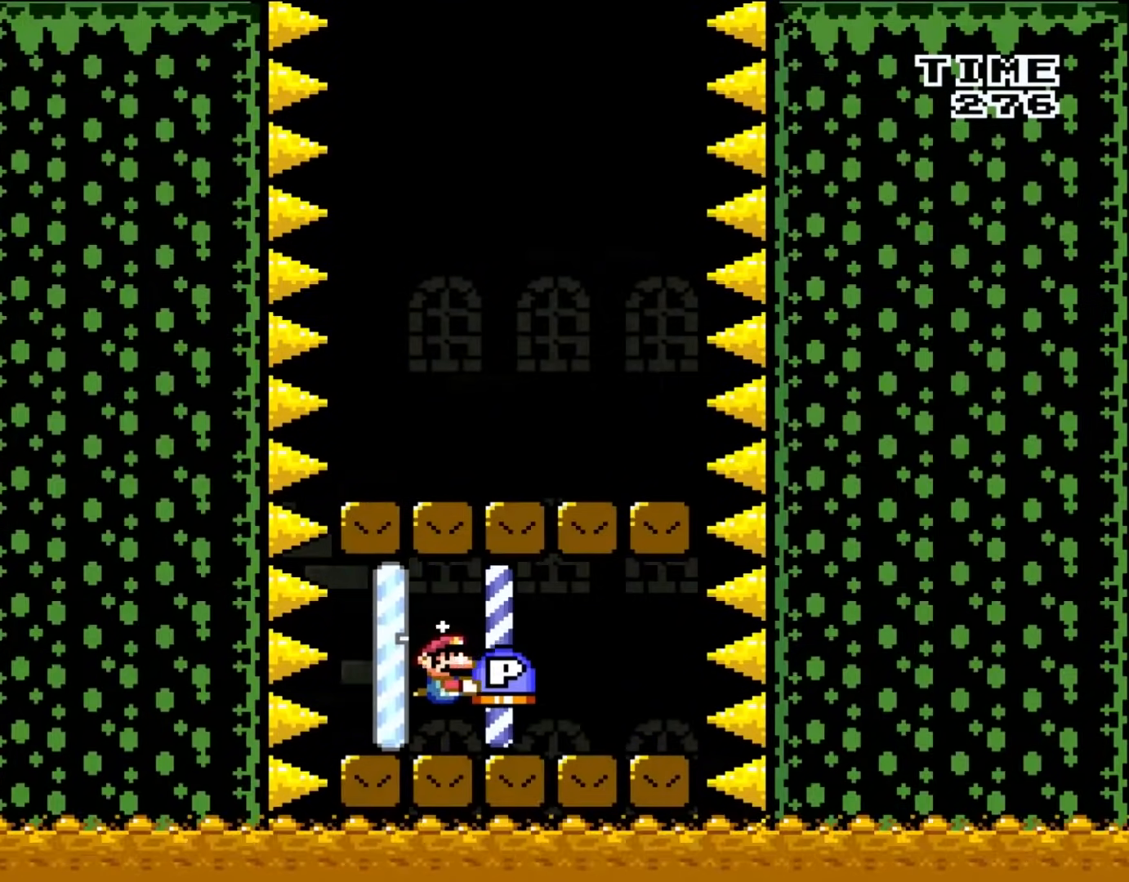
{"buttons": [], "events": [[100, "Y", "up"]]}
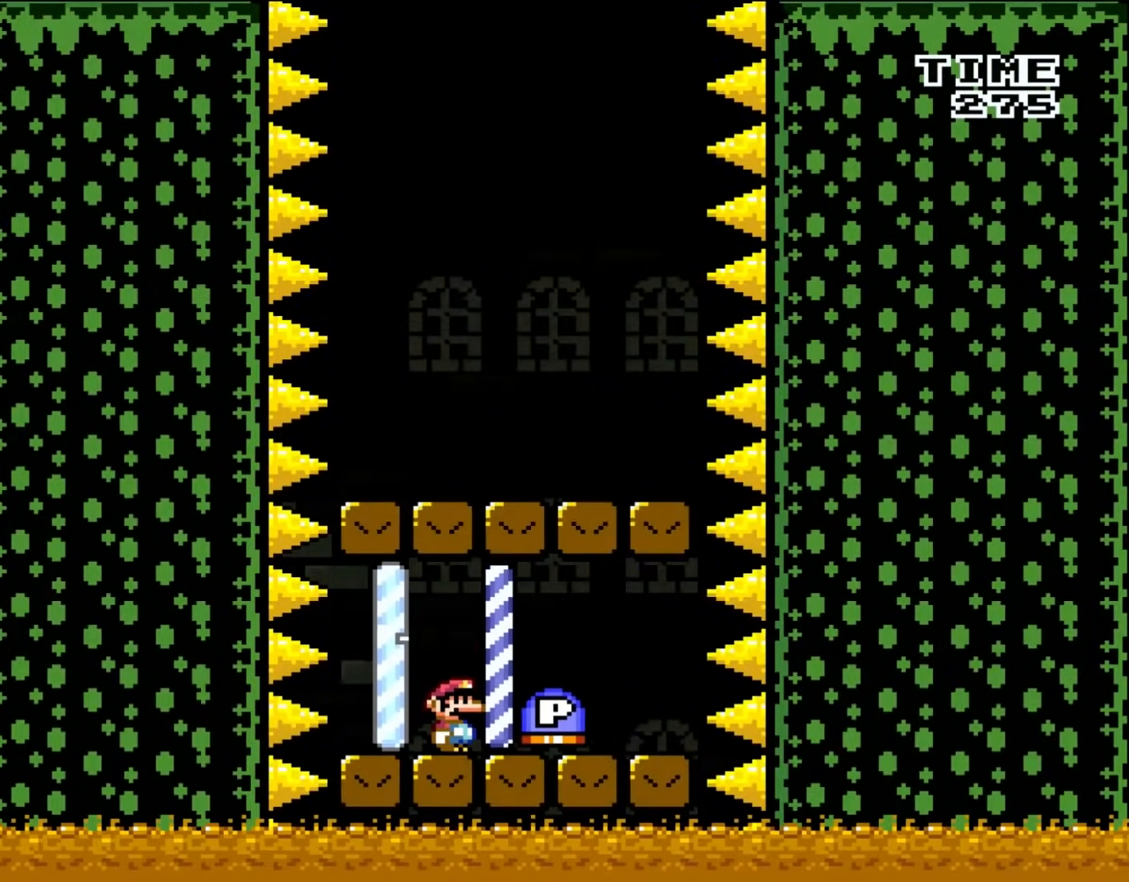
{"buttons": [], "events": [[200, "DPAD_RIGHT", "down"], [267, "DPAD_RIGHT", "up"]]}
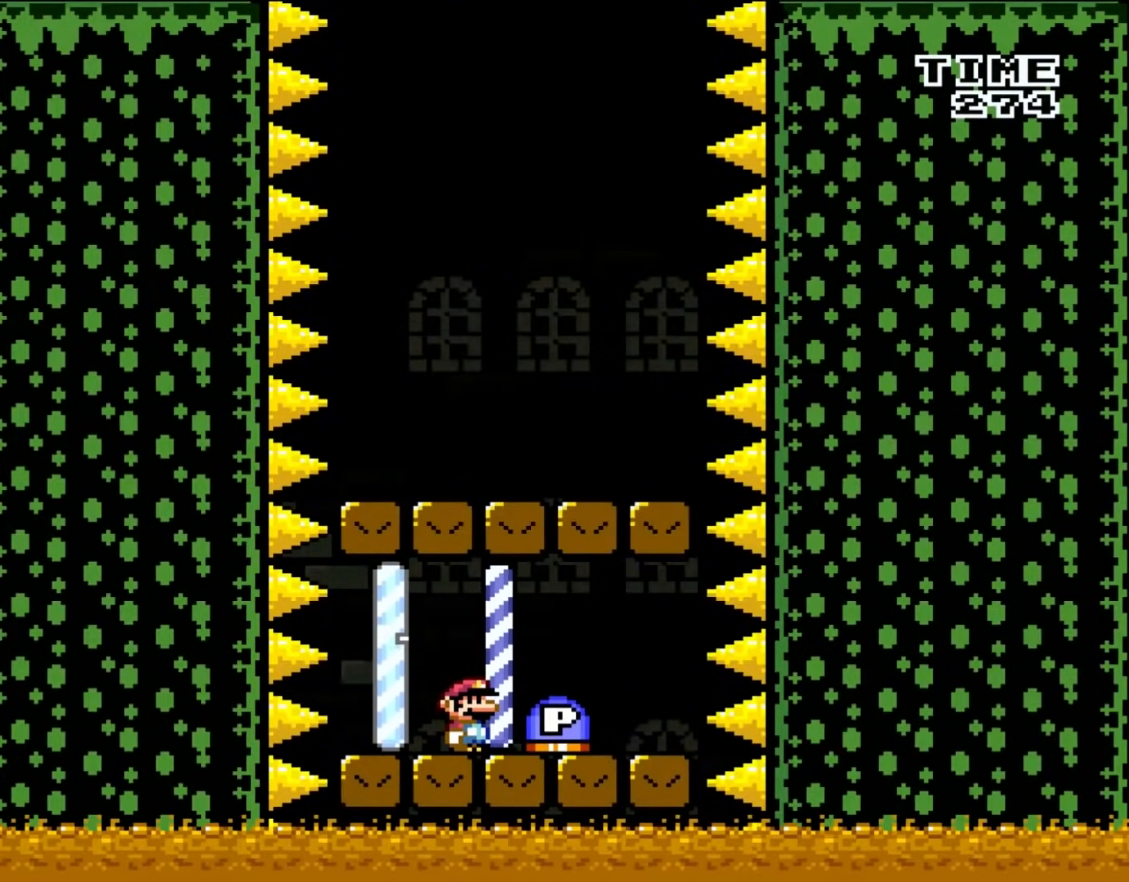
{"buttons": [], "events": []}
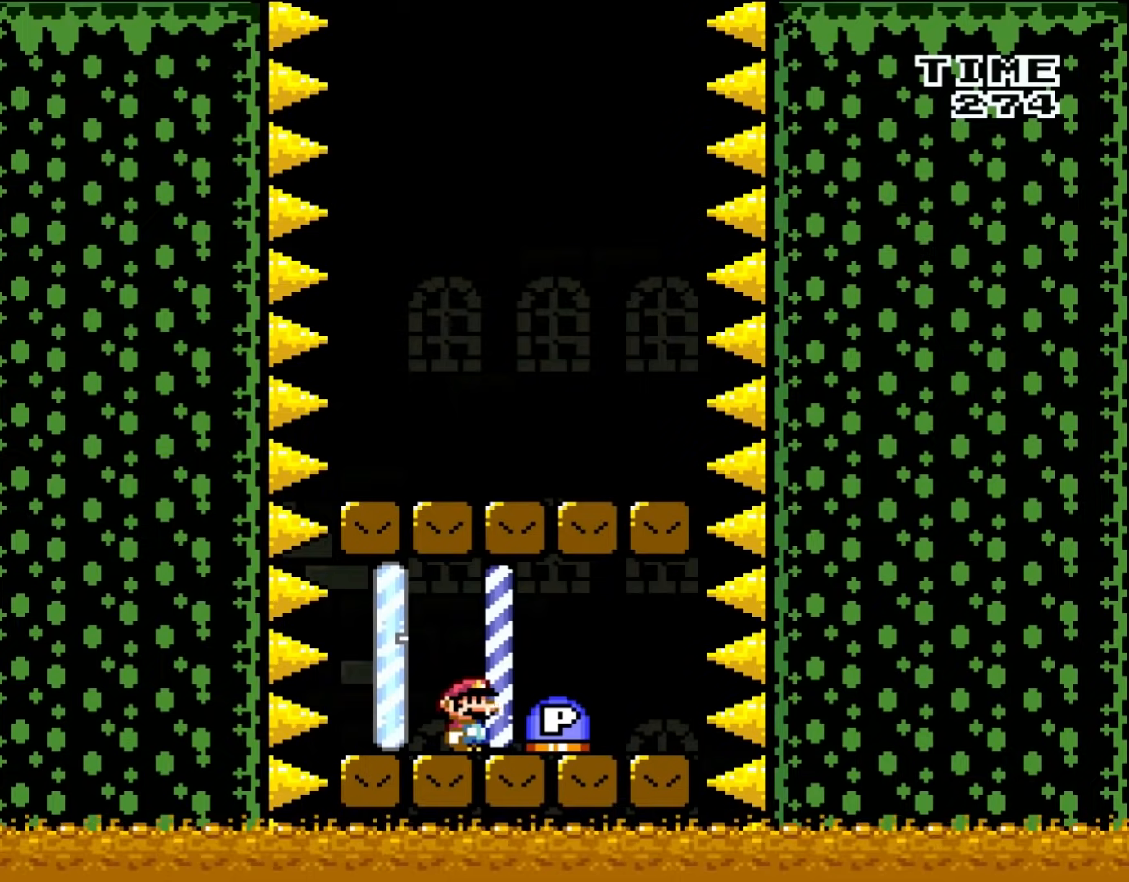
{"buttons": [], "events": []}
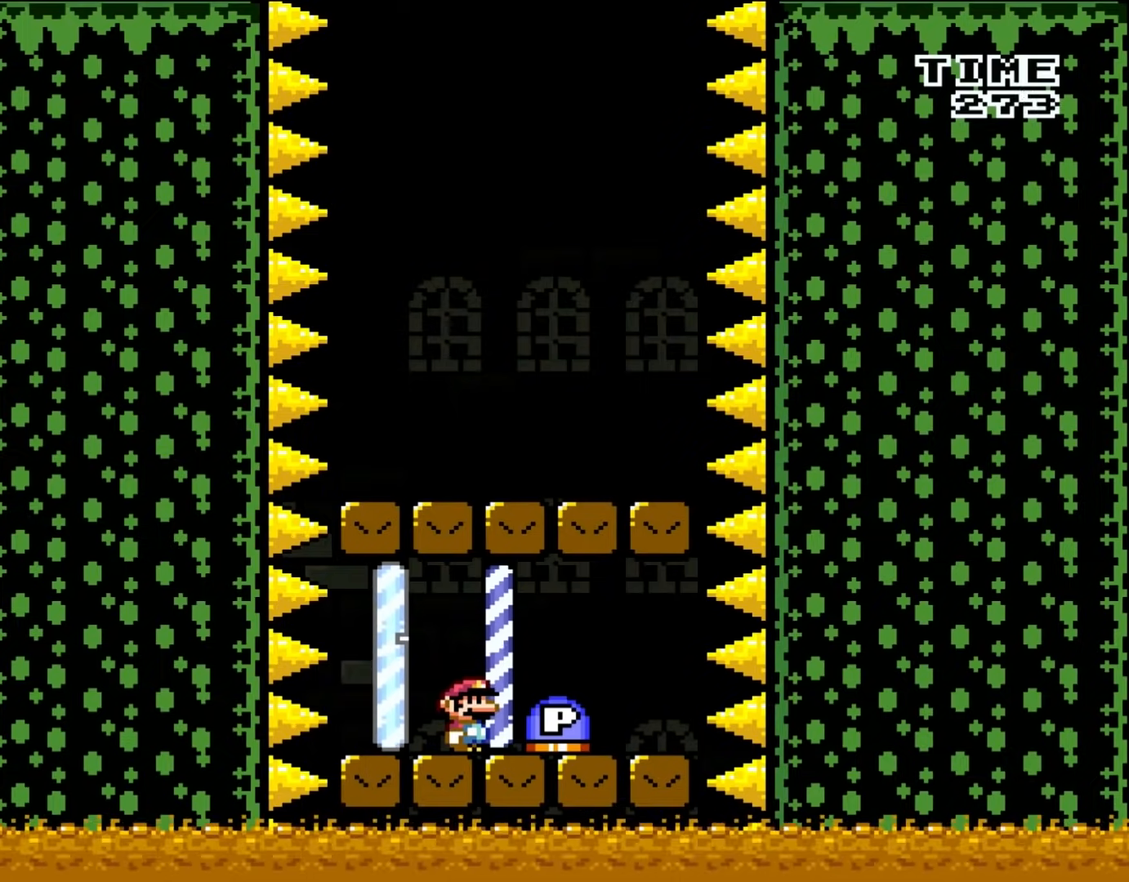
{"buttons": [], "events": []}
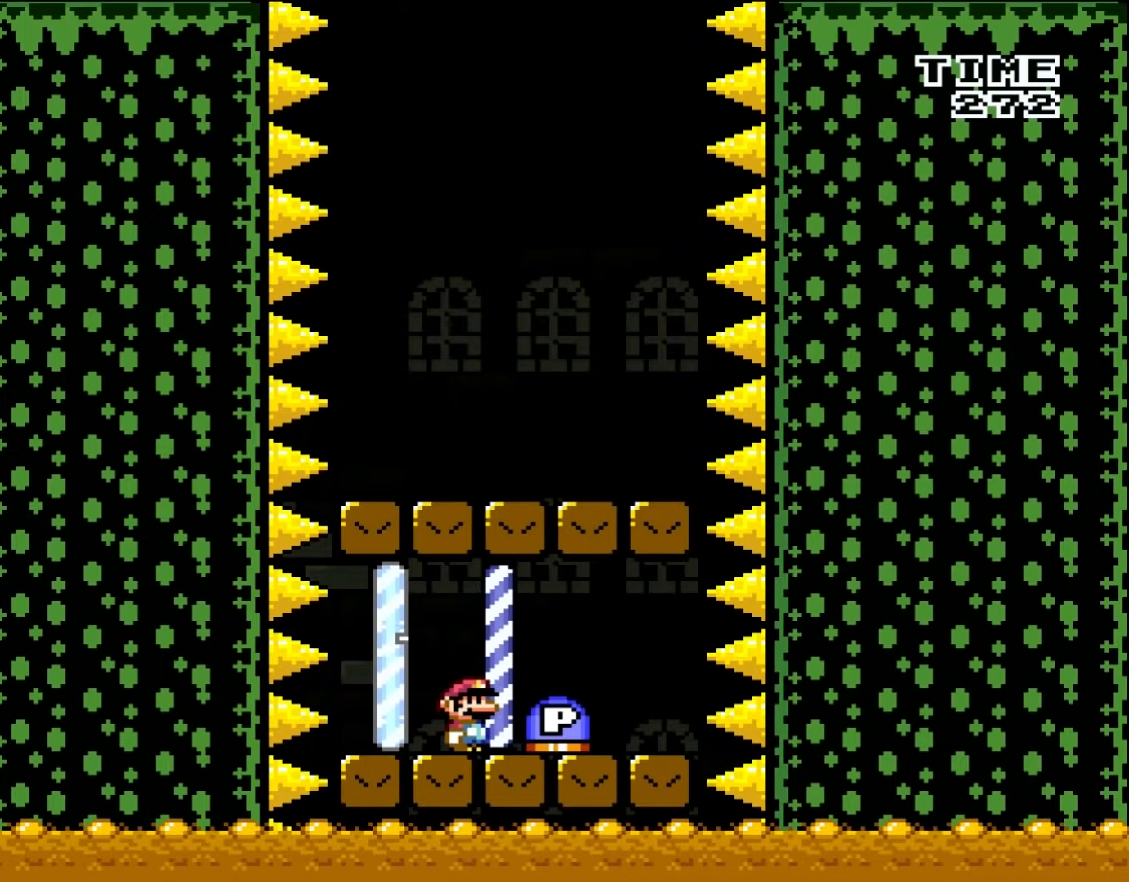
{"buttons": [], "events": []}
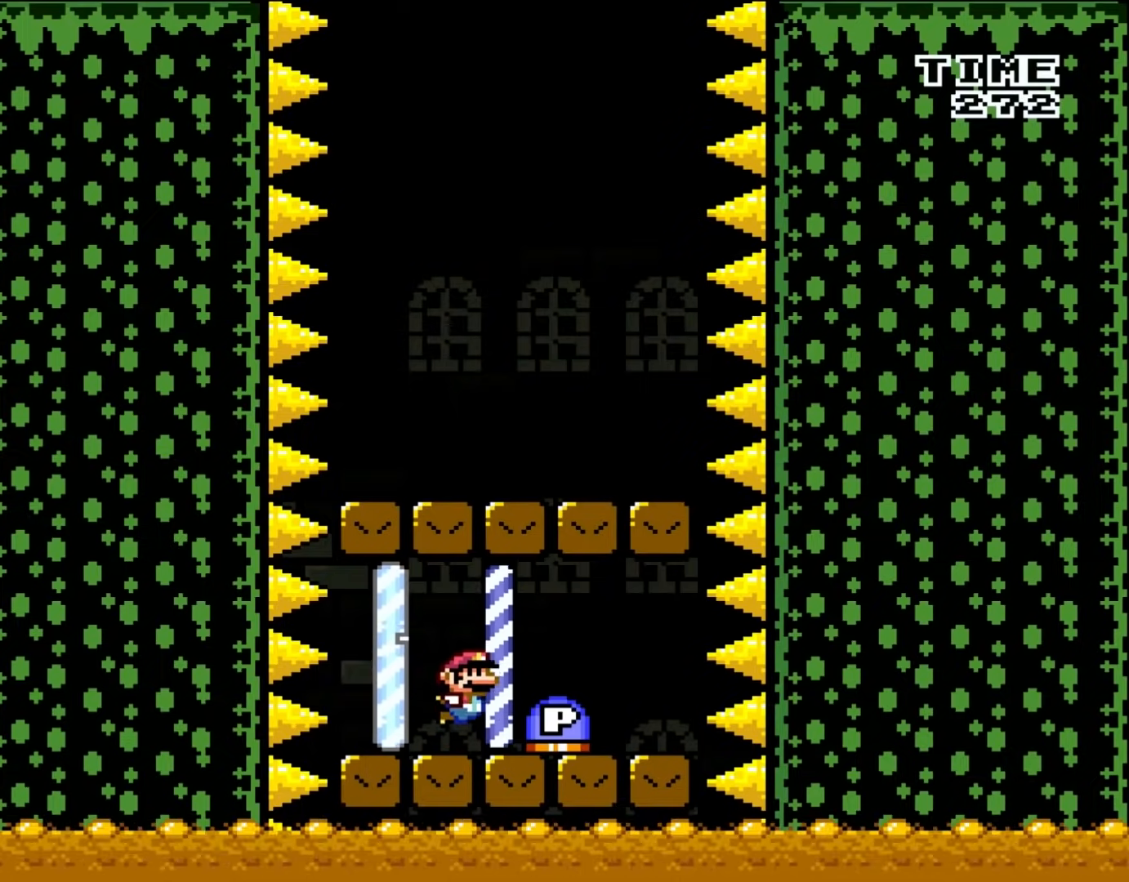
{"buttons": [], "events": [[33, "B", "down"], [167, "B", "up"], [300, "DPAD_RIGHT", "down"], [467, "DPAD_RIGHT", "up"]]}
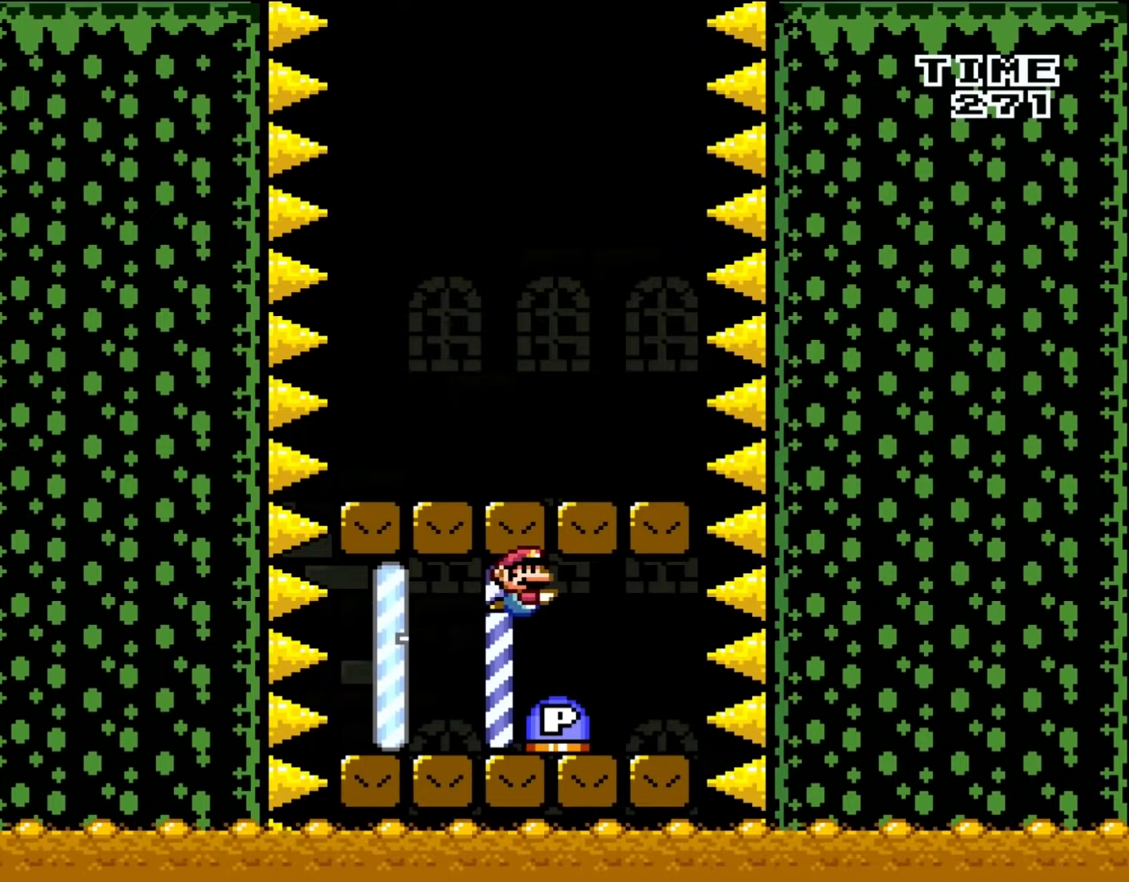
{"buttons": [], "events": []}
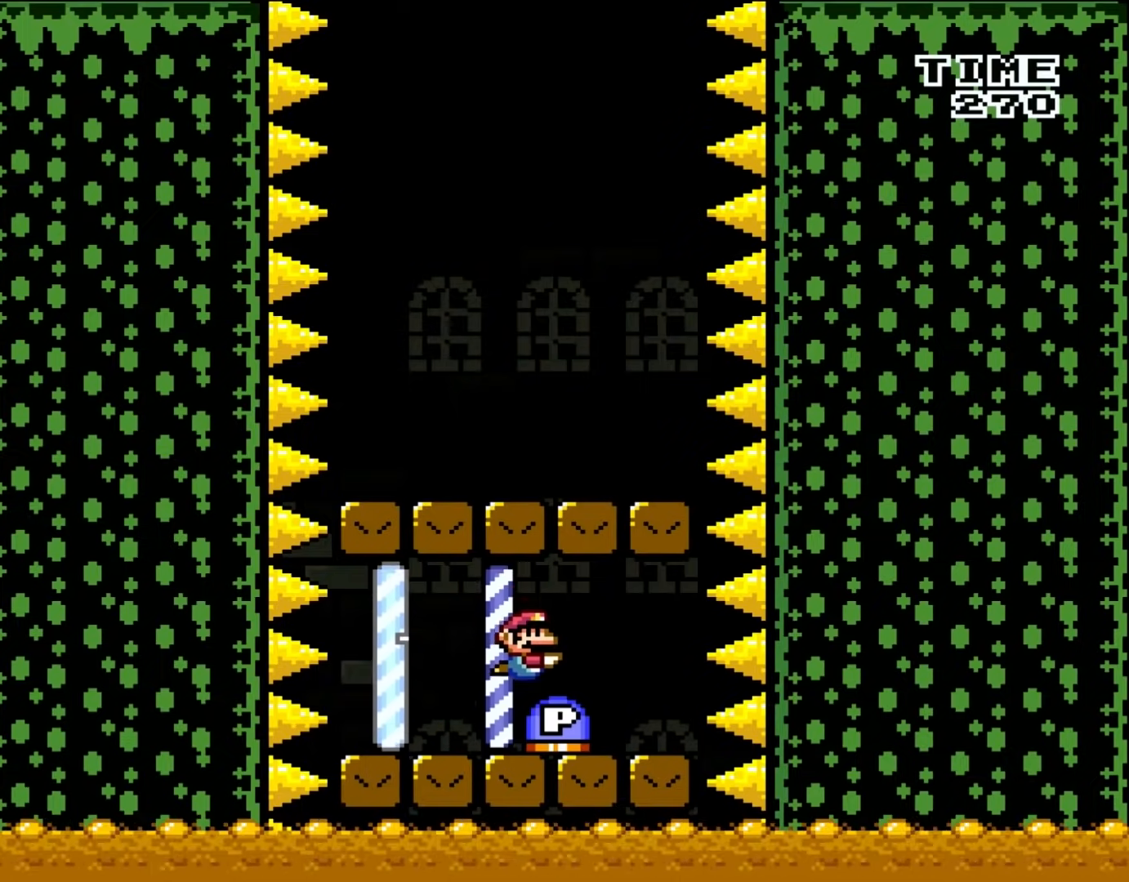
{"buttons": [], "events": [[100, "DPAD_UP", "down"], [167, "B", "down"], [267, "B", "up"], [400, "B", "down"], [467, "B", "up"], [500, "DPAD_UP", "up"]]}
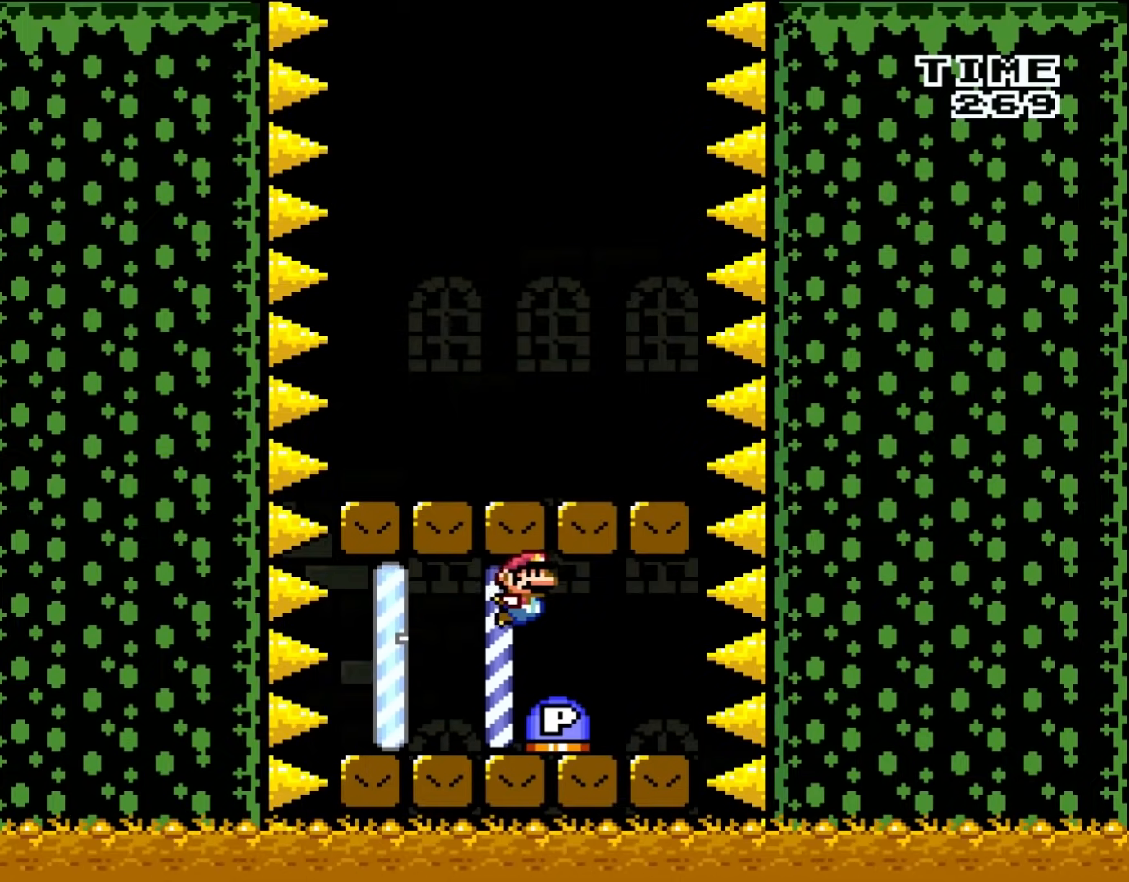
{"buttons": [], "events": []}
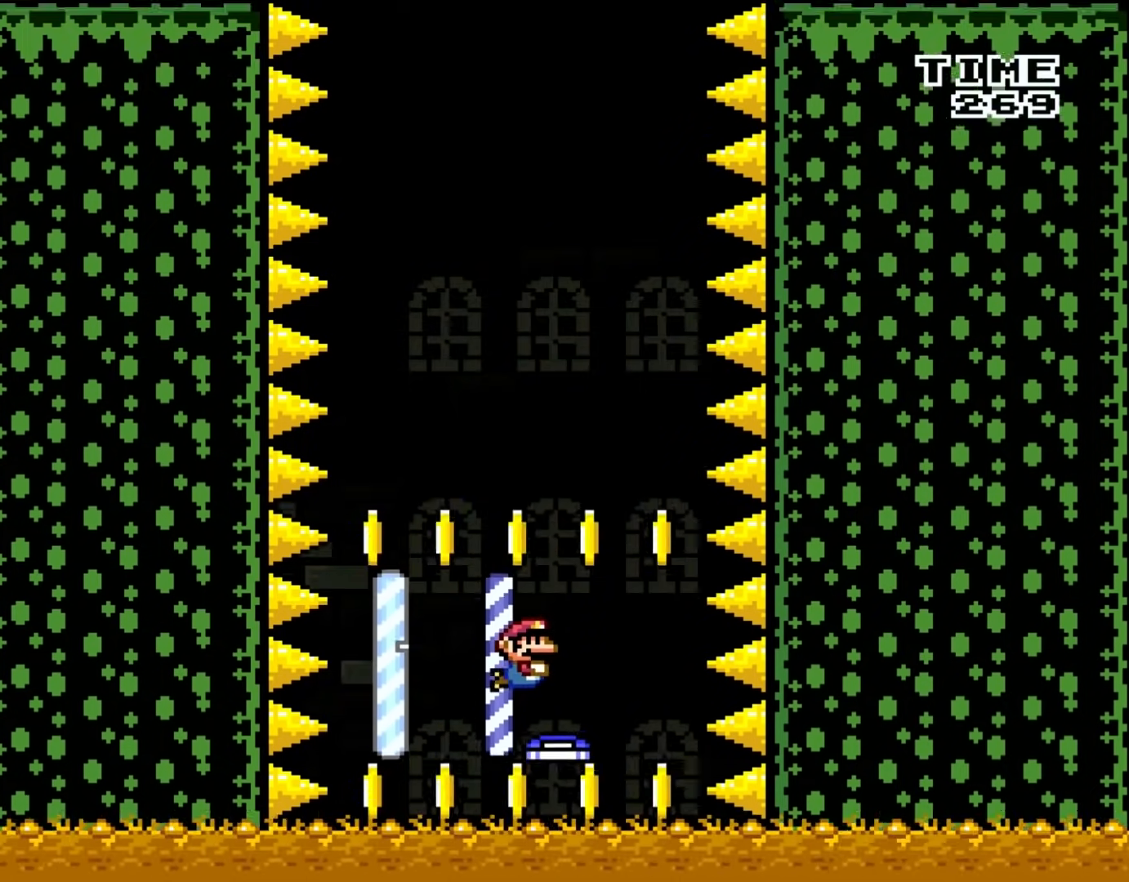
{"buttons": ["A", "B", "DPAD_UP"], "events": [[33, "DPAD_UP", "down"], [117, "A", "down"], [133, "B", "down"], [200, "A", "up"], [267, "A", "down"], [267, "B", "up"], [333, "B", "down"], [367, "A", "up"], [433, "A", "down"], [433, "B", "up"], [500, "B", "down"]]}
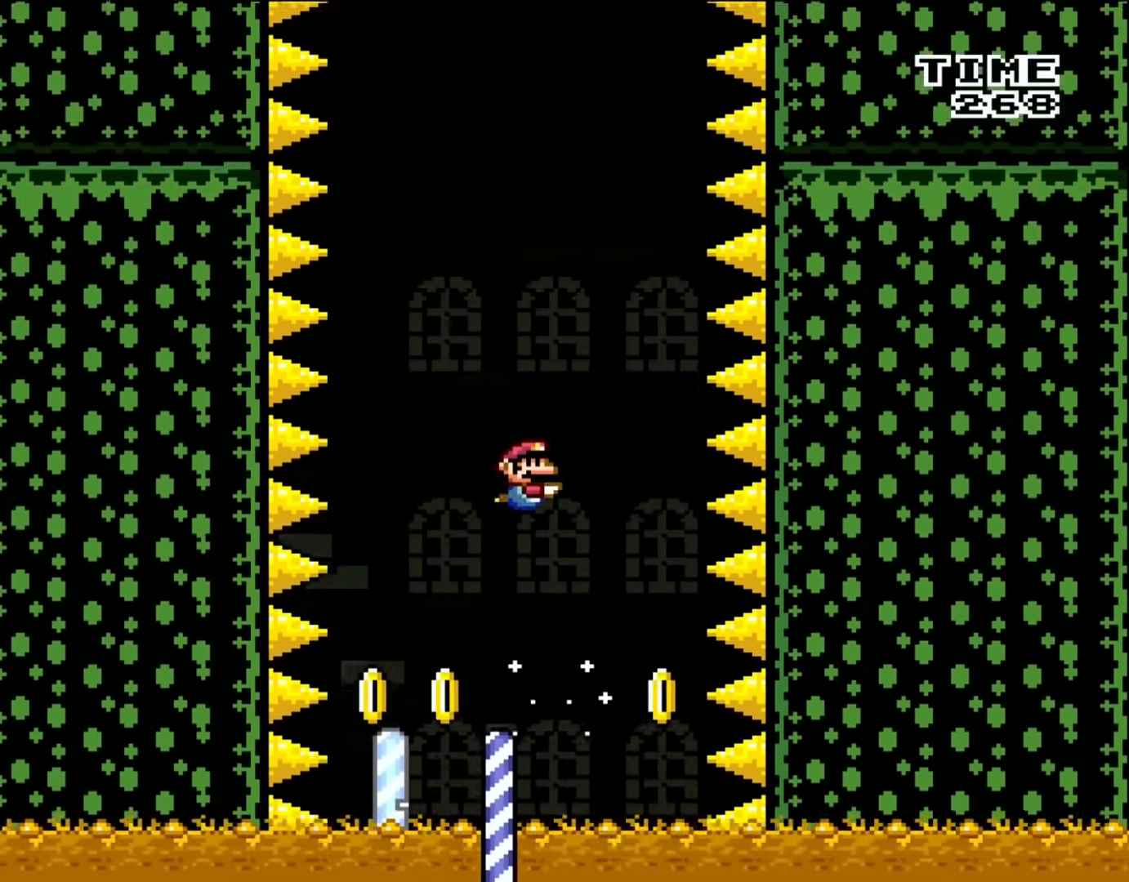
{"buttons": ["B", "DPAD_UP"], "events": [[33, "A", "up"], [83, "B", "up"], [100, "A", "down"], [167, "A", "up"], [167, "B", "down"], [233, "B", "up"], [317, "A", "down"], [333, "B", "down"], [367, "A", "up"], [400, "B", "up"], [500, "B", "down"]]}
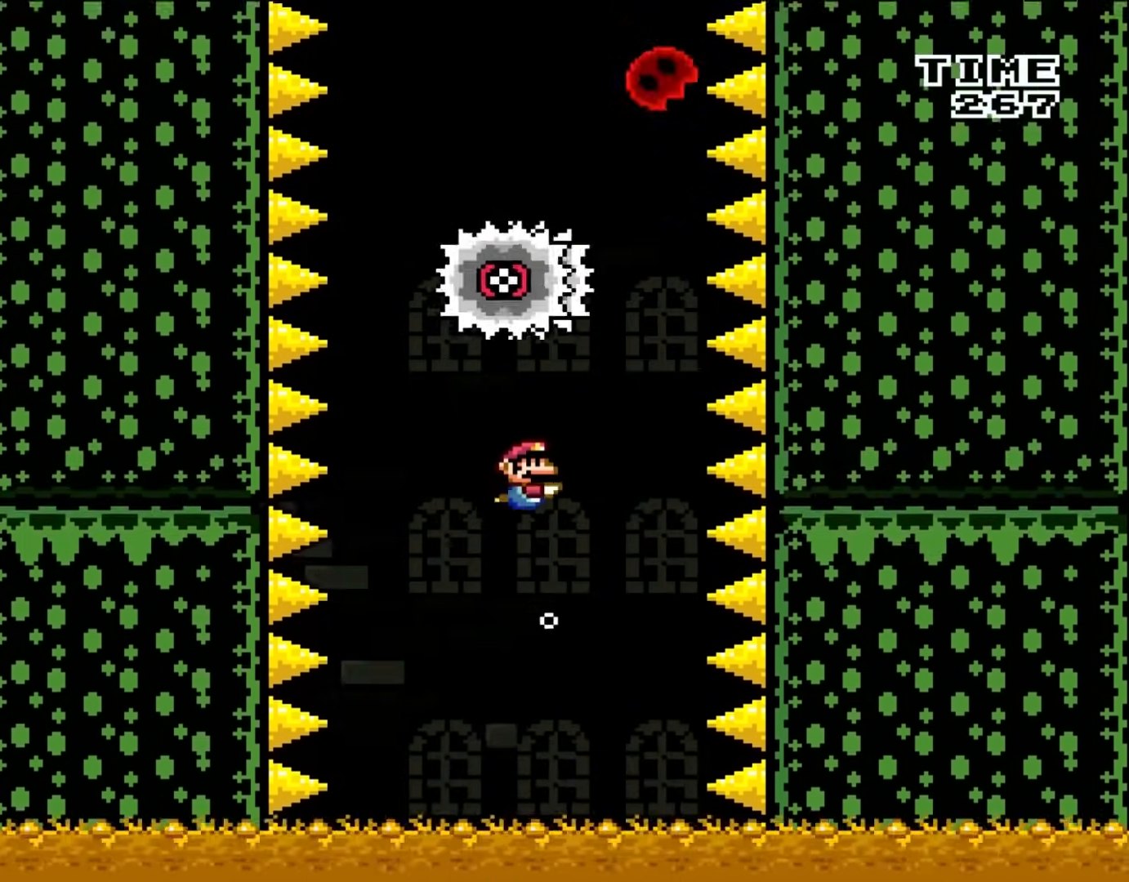
{"buttons": ["DPAD_DOWN", "DPAD_LEFT"], "events": [[67, "B", "up"], [167, "DPAD_RIGHT", "down"], [200, "DPAD_UP", "up"], [233, "DPAD_DOWN", "down"], [333, "DPAD_RIGHT", "up"], [433, "DPAD_LEFT", "down"]]}
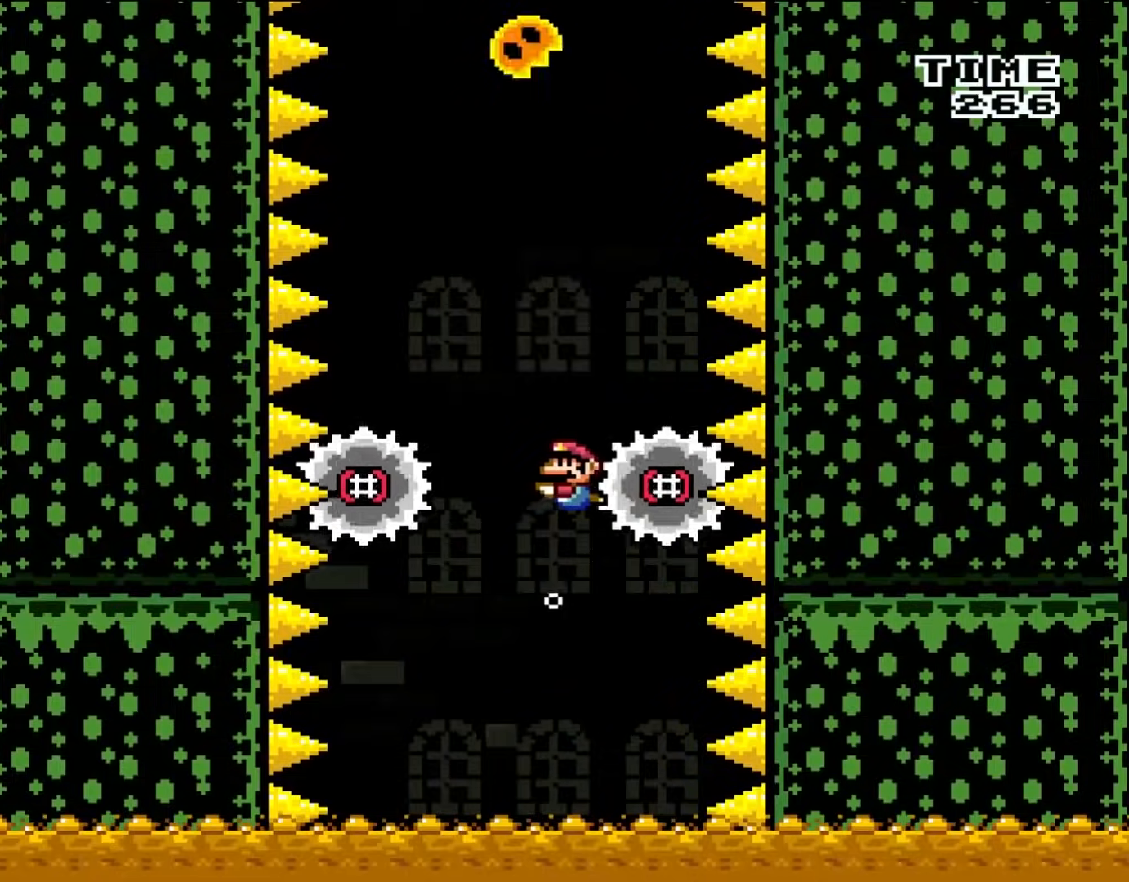
{"buttons": ["A", "B", "DPAD_UP"]}
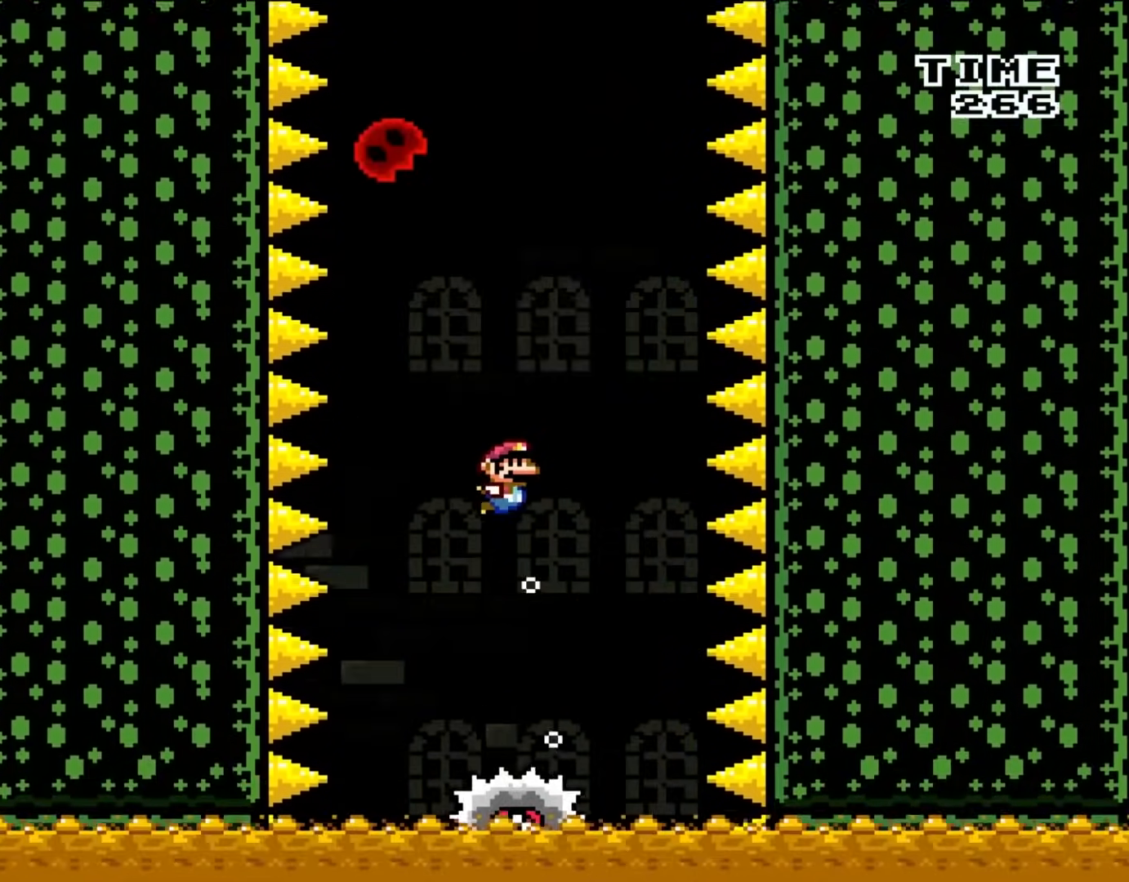
{"buttons": ["DPAD_UP", "DPAD_RIGHT"], "events": [[33, "A", "up"], [100, "B", "up"], [133, "A", "down"], [200, "B", "down"], [267, "A", "up"], [267, "DPAD_RIGHT", "down"], [317, "B", "up"], [350, "A", "down"], [400, "B", "down"], [467, "A", "up"], [500, "B", "up"]]}
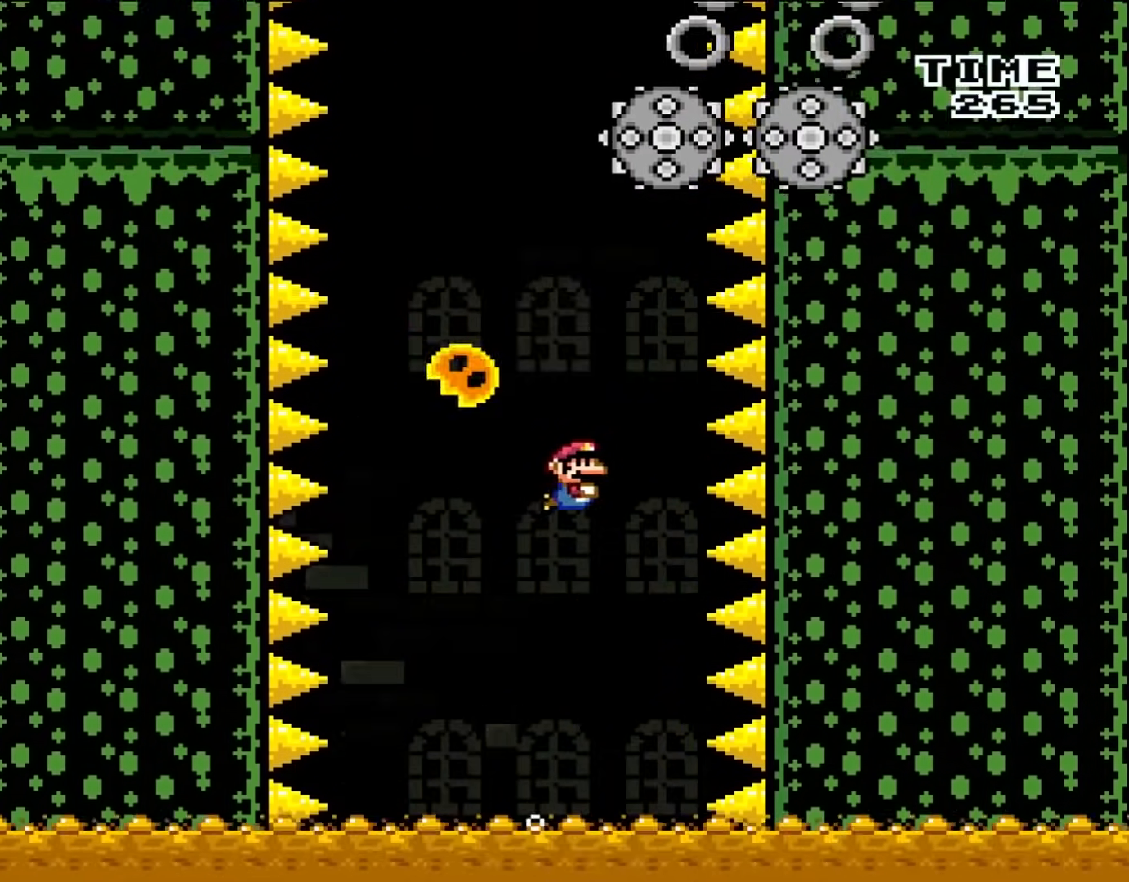
{"buttons": ["A", "DPAD_UP"], "events": [[33, "A", "down"], [117, "B", "down"], [167, "A", "up"], [167, "DPAD_RIGHT", "up"], [200, "B", "up"], [200, "DPAD_LEFT", "down"], [233, "A", "down"], [267, "DPAD_LEFT", "up"], [300, "B", "down"], [333, "DPAD_RIGHT", "down"], [367, "A", "up"], [400, "DPAD_RIGHT", "up"], [433, "B", "up"], [433, "DPAD_LEFT", "down"], [500, "A", "down"], [500, "DPAD_LEFT", "up"]]}
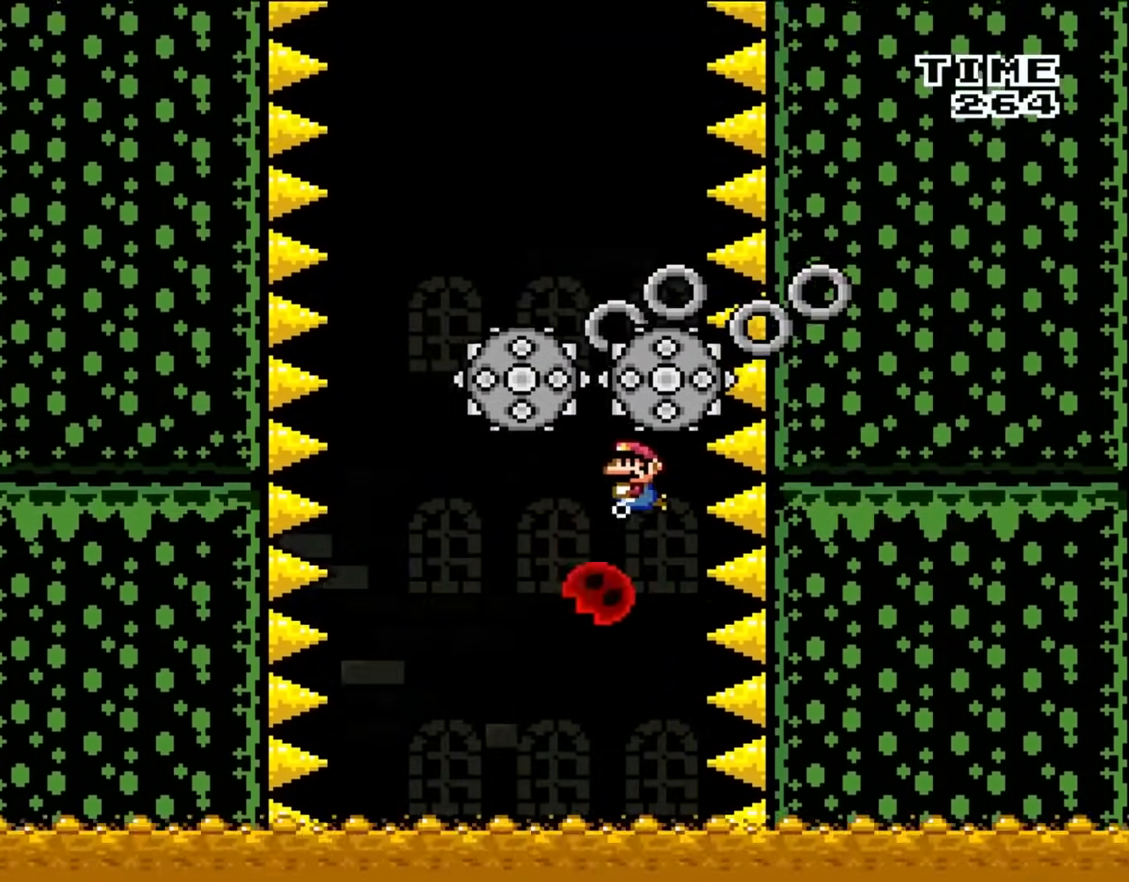
{"buttons": ["DPAD_LEFT"], "events": [[33, "B", "down"], [67, "DPAD_LEFT", "down"], [133, "A", "up"], [167, "B", "up"], [167, "DPAD_UP", "up"], [200, "DPAD_DOWN", "down"], [200, "DPAD_LEFT", "up"], [433, "DPAD_LEFT", "down"], [467, "DPAD_DOWN", "up"]]}
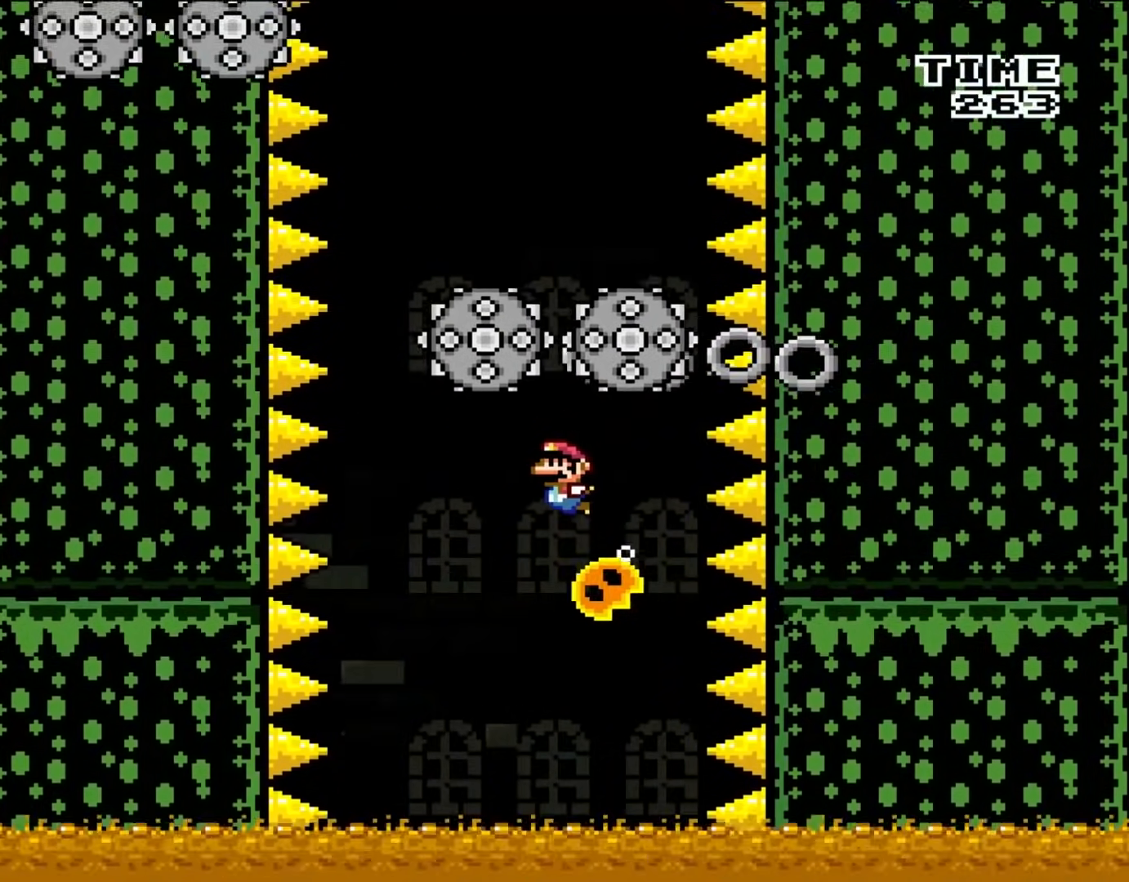
{"buttons": ["DPAD_DOWN"], "events": [[33, "A", "down"], [33, "DPAD_UP", "down"], [83, "B", "down"], [117, "A", "up"], [200, "B", "up"], [233, "A", "down"], [317, "B", "down"], [350, "A", "up"], [367, "DPAD_DOWN", "down"], [367, "DPAD_UP", "up"], [400, "B", "up"], [400, "DPAD_LEFT", "up"]]}
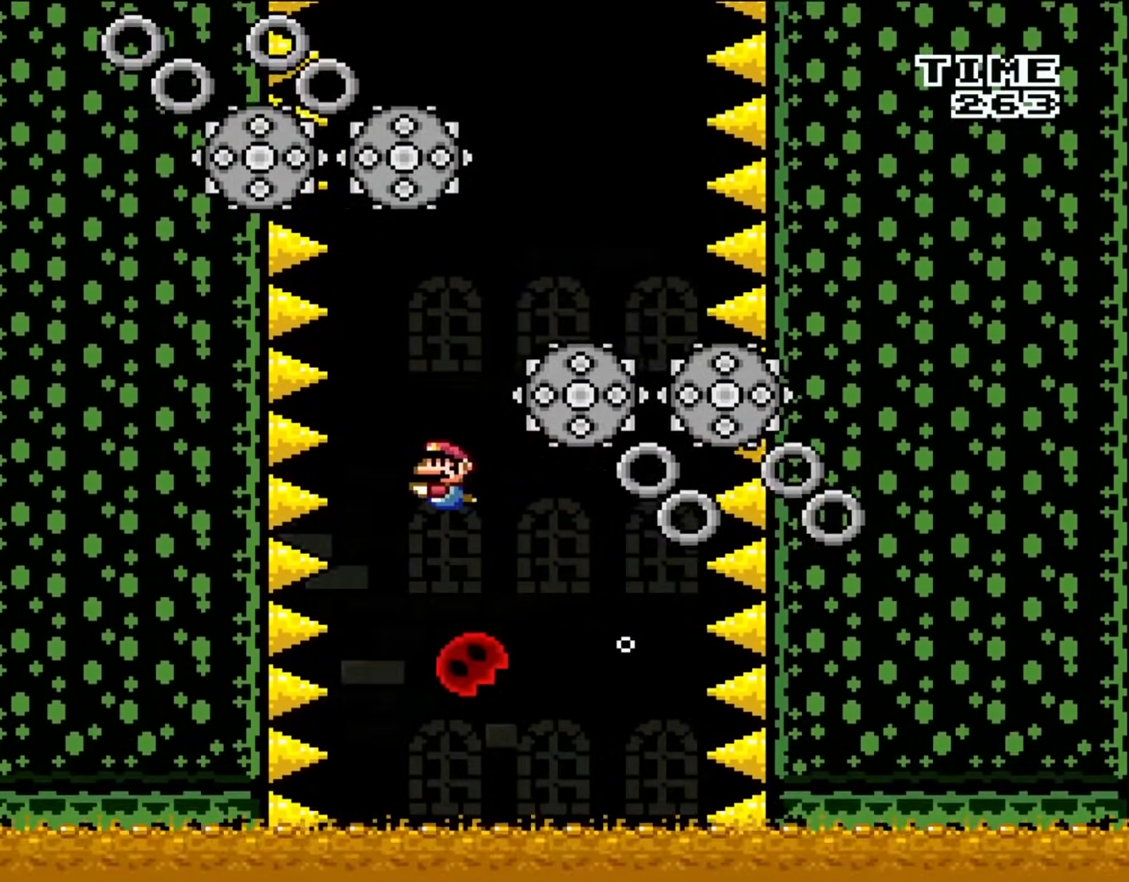
{"buttons": ["B", "DPAD_UP", "DPAD_RIGHT"], "events": [[100, "A", "down"], [100, "DPAD_DOWN", "up"], [100, "DPAD_UP", "down"], [167, "B", "down"], [200, "DPAD_RIGHT", "down"], [233, "A", "up"], [300, "B", "up"], [367, "A", "down"], [400, "B", "down"], [467, "A", "up"]]}
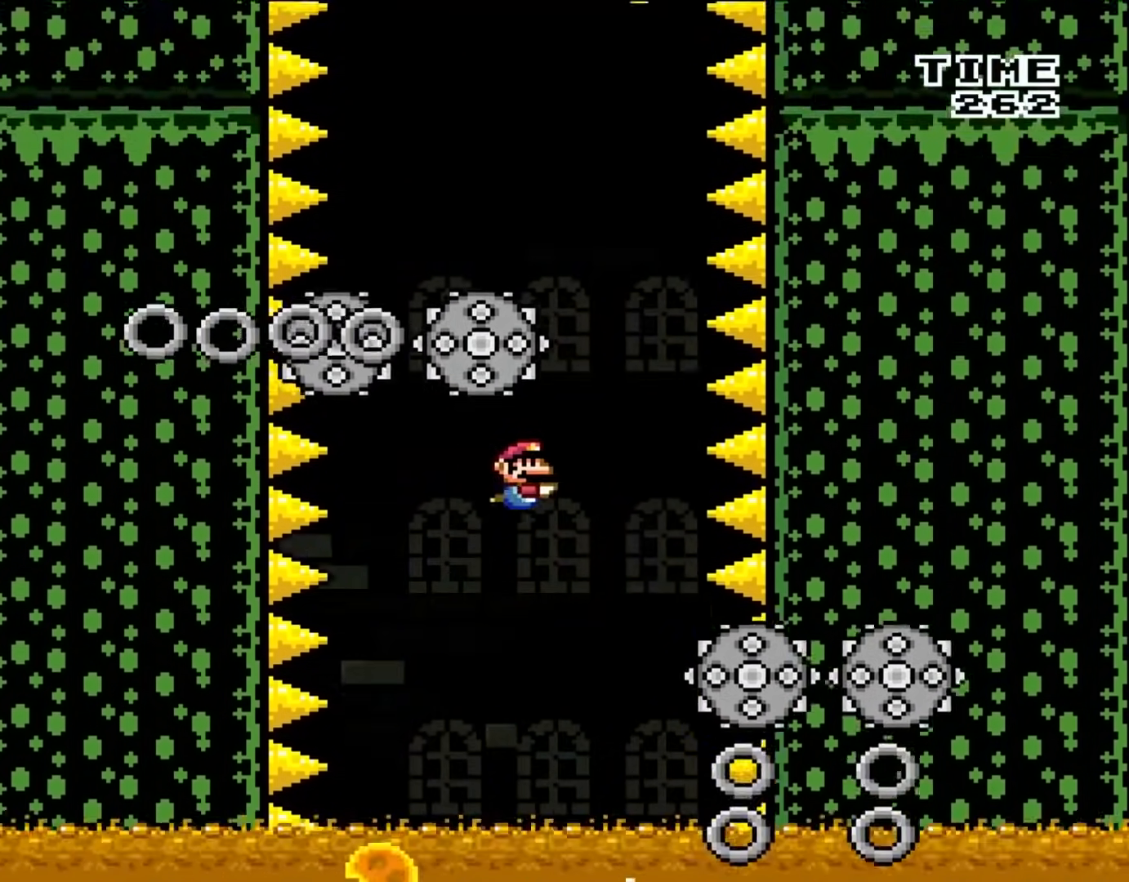
{"buttons": ["A", "B", "DPAD_UP", "DPAD_LEFT"], "events": [[33, "B", "up"], [167, "A", "down"], [233, "B", "down"], [233, "DPAD_RIGHT", "up"], [300, "A", "up"], [333, "B", "up"], [367, "DPAD_LEFT", "down"], [400, "A", "down"], [467, "B", "down"]]}
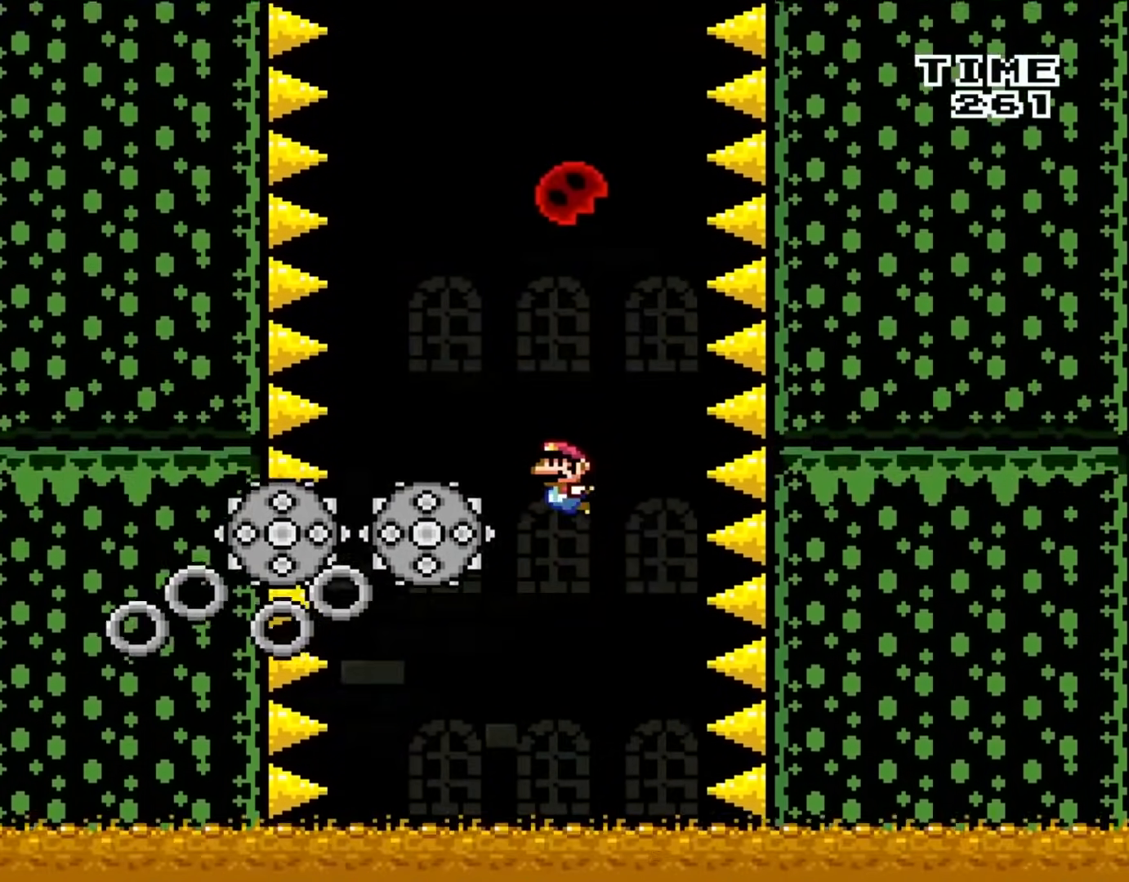
{"buttons": ["DPAD_UP", "DPAD_LEFT"], "events": [[33, "A", "up"], [100, "B", "up"], [100, "DPAD_LEFT", "up"], [133, "A", "down"], [200, "B", "down"], [233, "A", "up"], [317, "B", "up"], [350, "A", "down"], [350, "DPAD_RIGHT", "down"], [400, "B", "down"], [433, "A", "up"], [467, "DPAD_RIGHT", "up"], [500, "B", "up"], [500, "DPAD_LEFT", "down"]]}
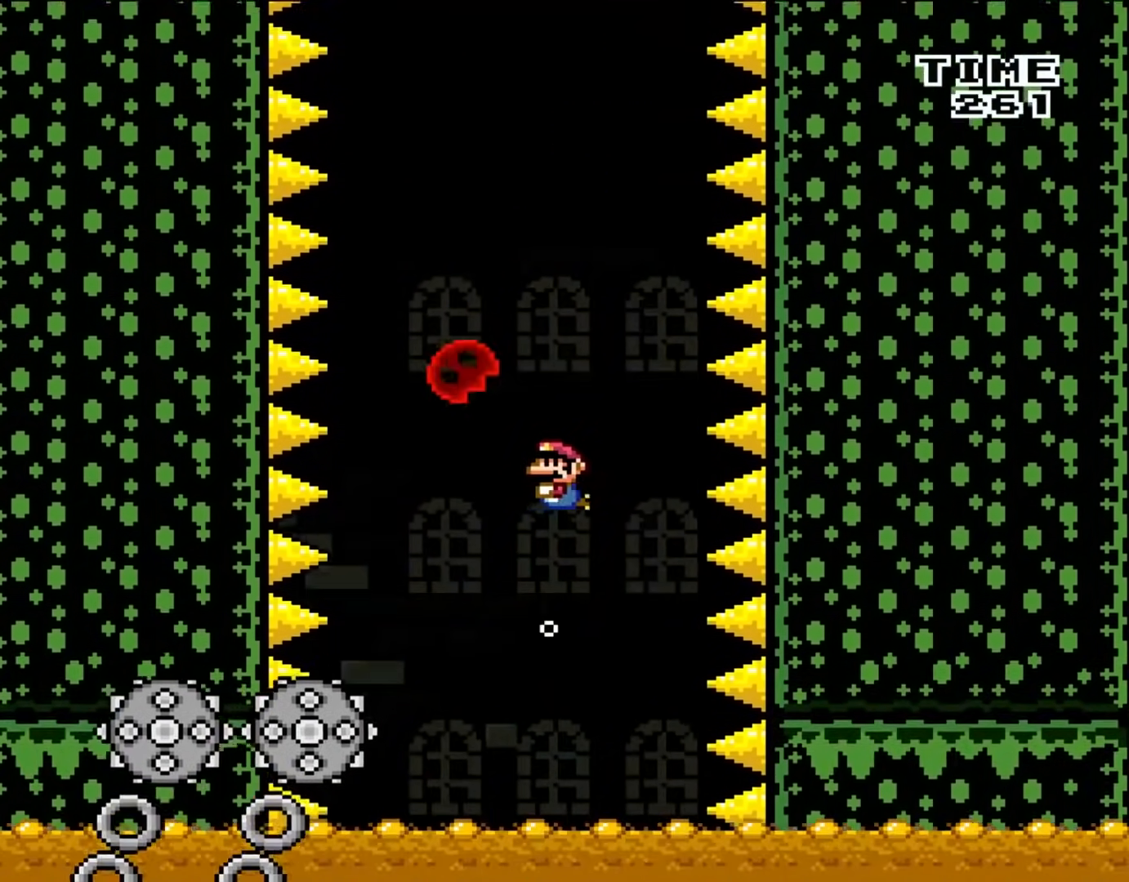
{"buttons": ["B", "DPAD_UP"], "events": [[83, "A", "down"], [100, "B", "down"], [100, "DPAD_LEFT", "up"], [133, "A", "up"], [200, "B", "up"], [233, "A", "down"], [267, "B", "down"], [300, "A", "up"], [383, "B", "up"], [400, "A", "down"], [467, "B", "down"], [500, "A", "up"]]}
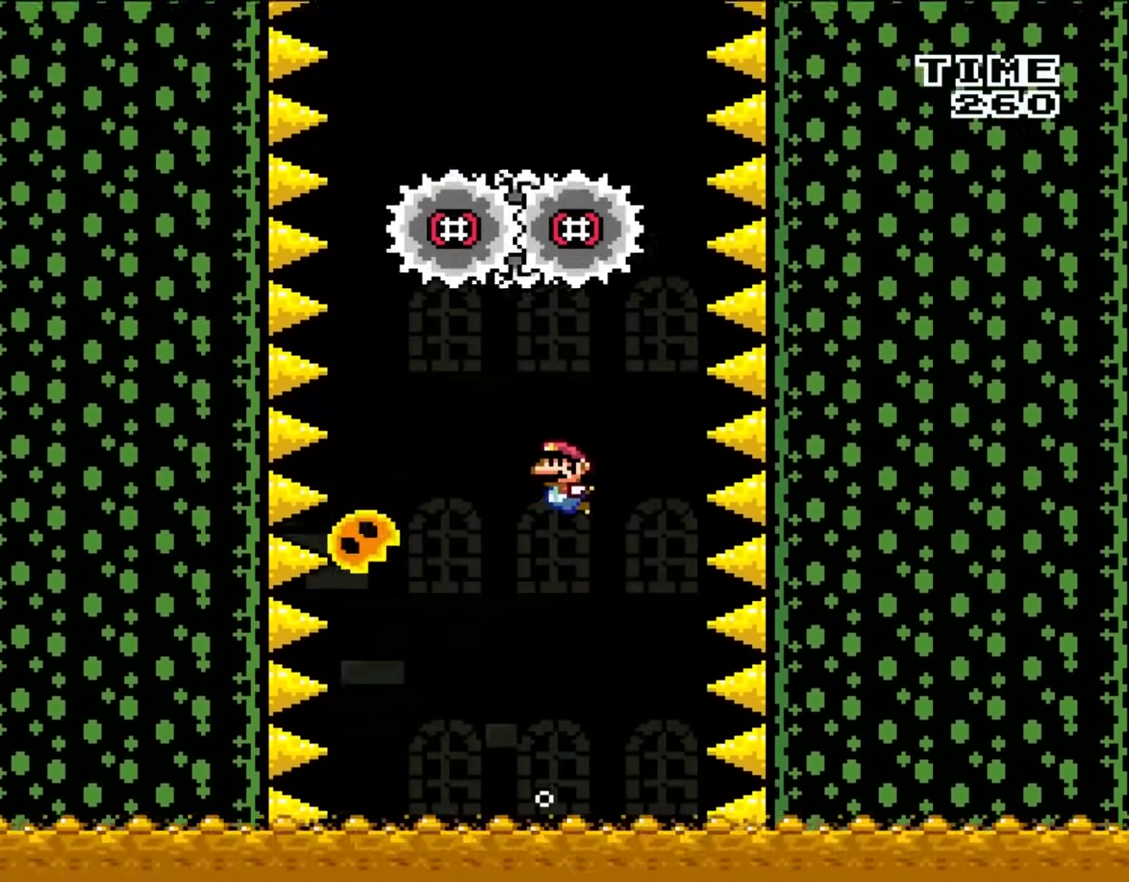
{"buttons": ["DPAD_UP"]}
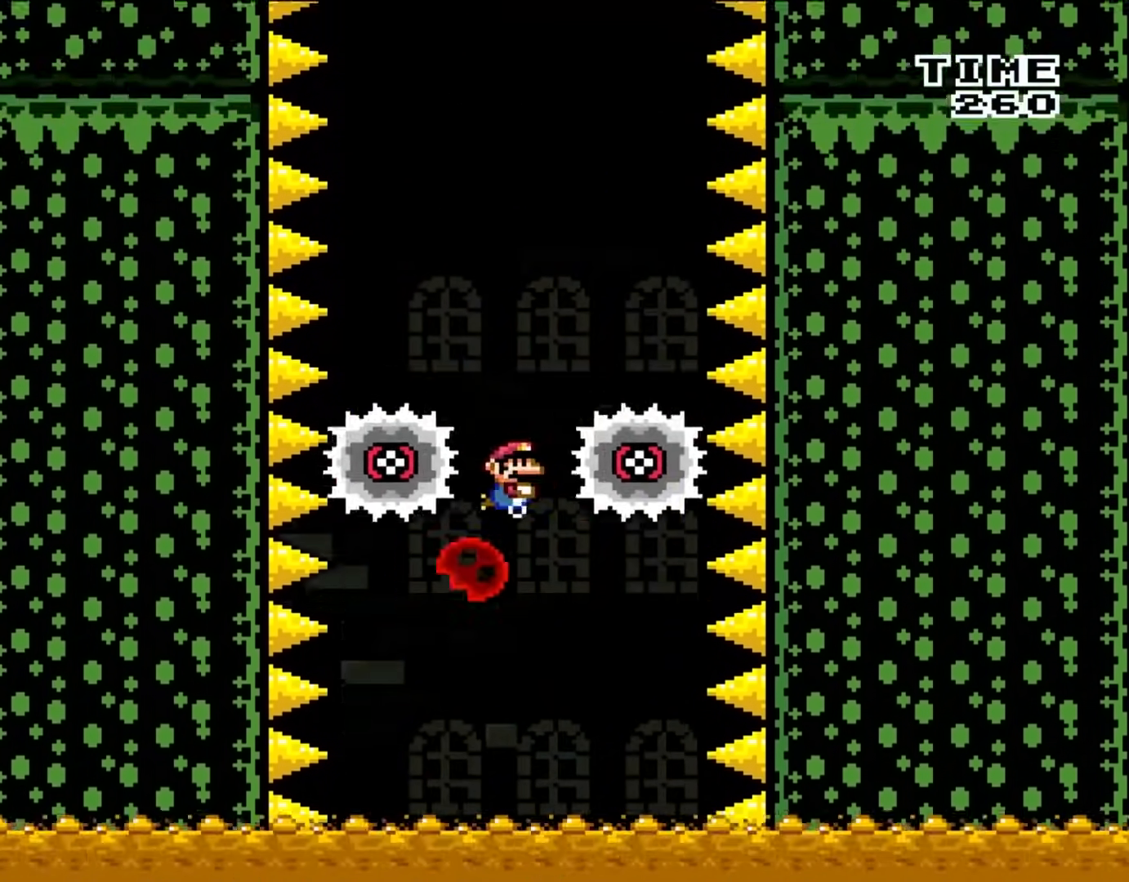
{"buttons": ["A", "B", "DPAD_UP"], "events": [[33, "A", "down"], [83, "B", "down"], [150, "A", "up"], [167, "B", "up"], [233, "A", "down"], [267, "B", "down"], [350, "A", "up"], [367, "B", "up"], [433, "A", "down"], [467, "B", "down"]]}